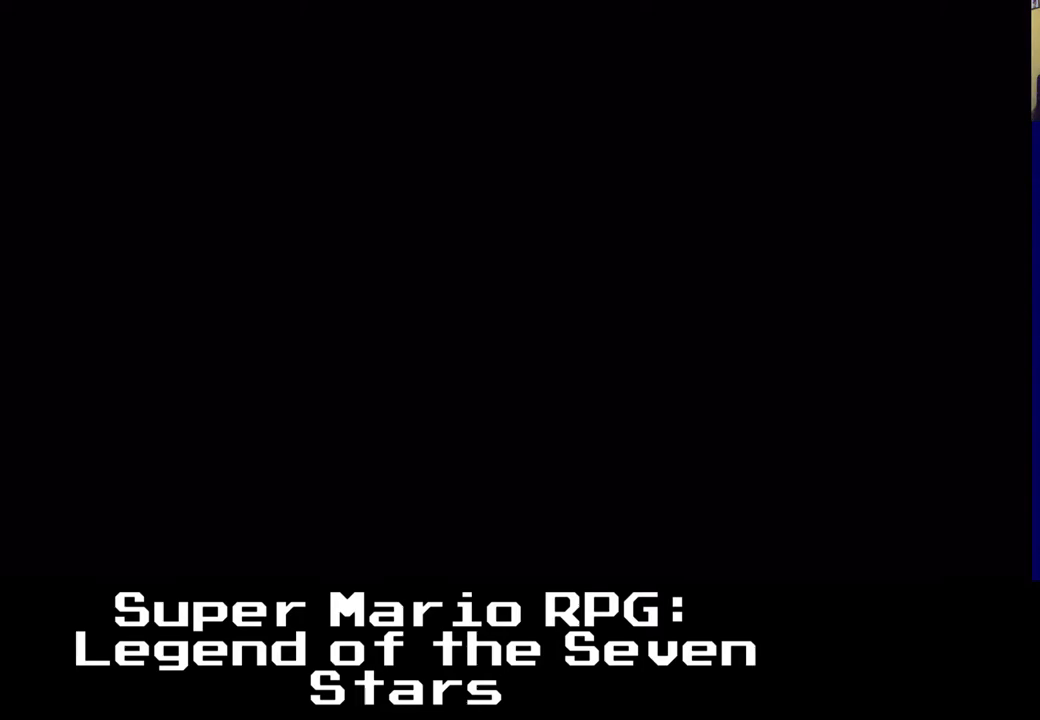
Gameplay with a controller (Xbox layout); each line is a JSON object with the inputs held at the frame after it. "events" lists button and stick changes between this image and that frame as [ms after this image, input, new state], when the widget could be followed in between. Not read: right_stick.
{"buttons": ["X", "DPAD_DOWN", "DPAD_LEFT"], "left_stick": "center", "events": []}
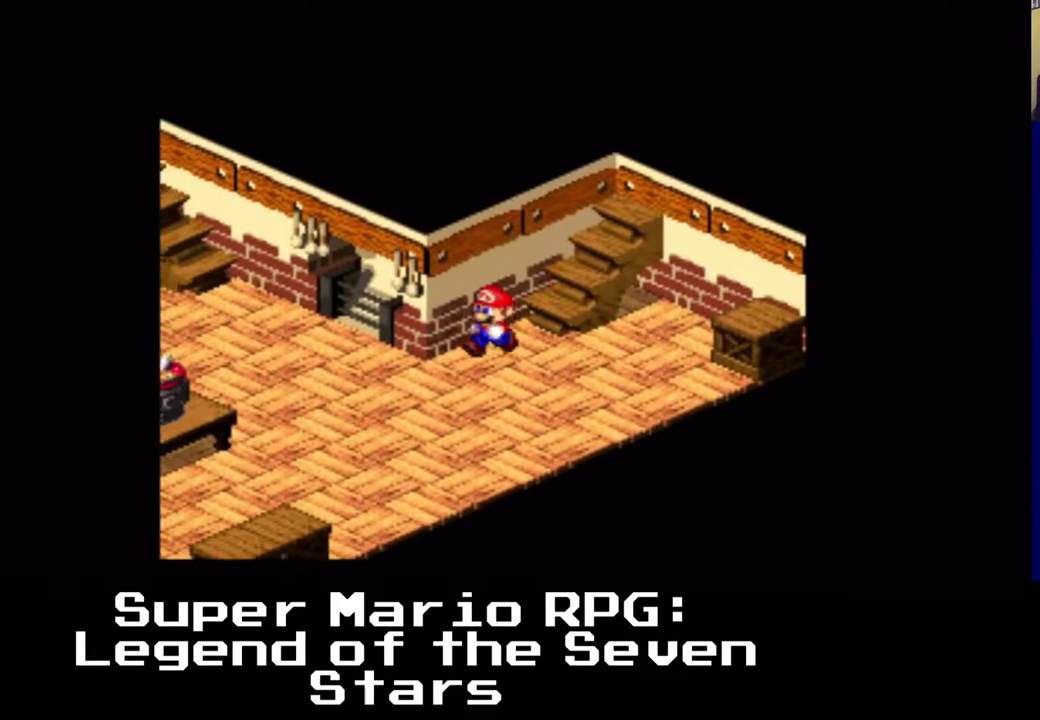
{"buttons": ["X", "DPAD_UP", "DPAD_LEFT"], "left_stick": "center", "events": [[333, "DPAD_UP", "down"], [500, "DPAD_DOWN", "up"]]}
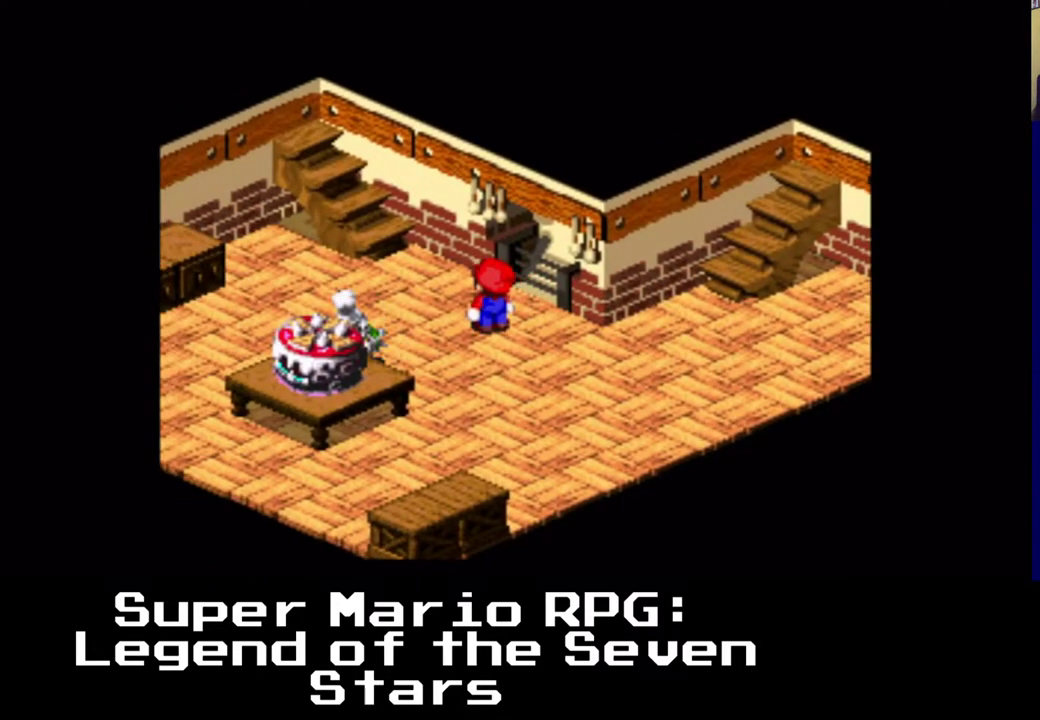
{"buttons": ["X", "DPAD_UP", "DPAD_LEFT"], "left_stick": "center"}
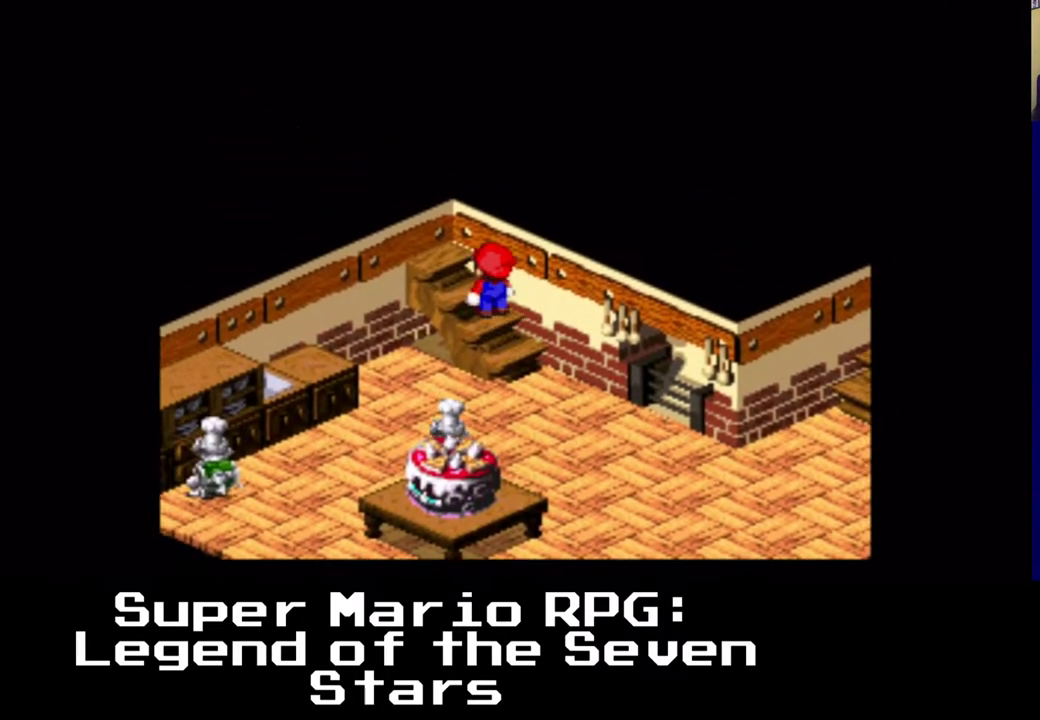
{"buttons": ["X", "DPAD_UP", "DPAD_LEFT"], "left_stick": "center", "events": []}
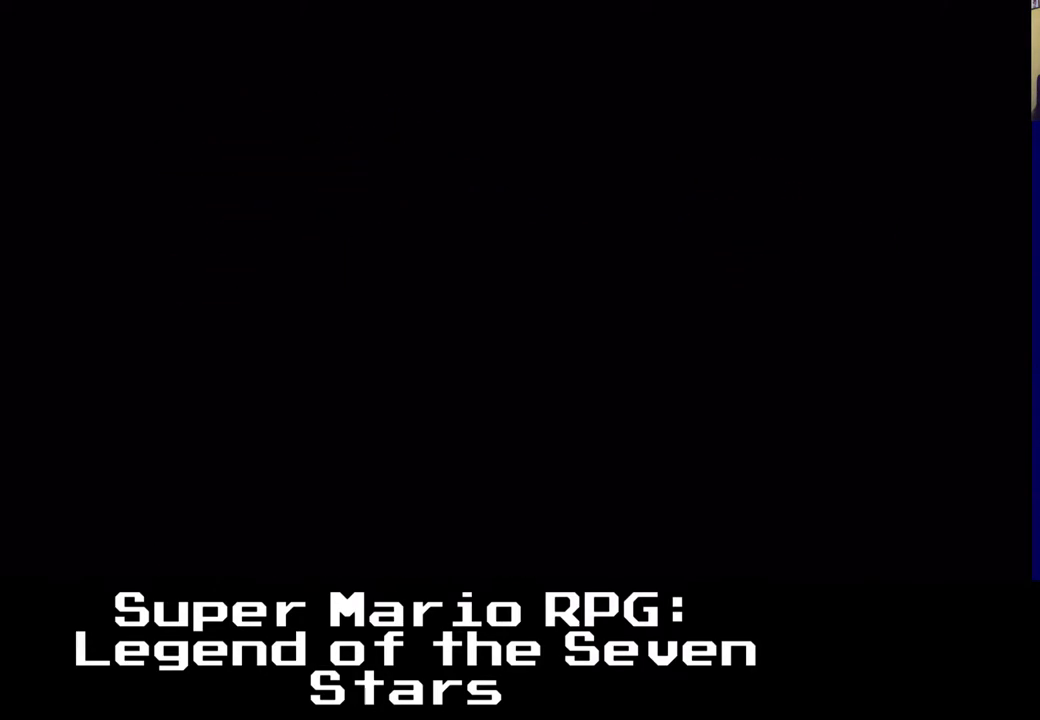
{"buttons": ["X", "DPAD_LEFT"], "left_stick": "center", "events": [[333, "DPAD_UP", "up"]]}
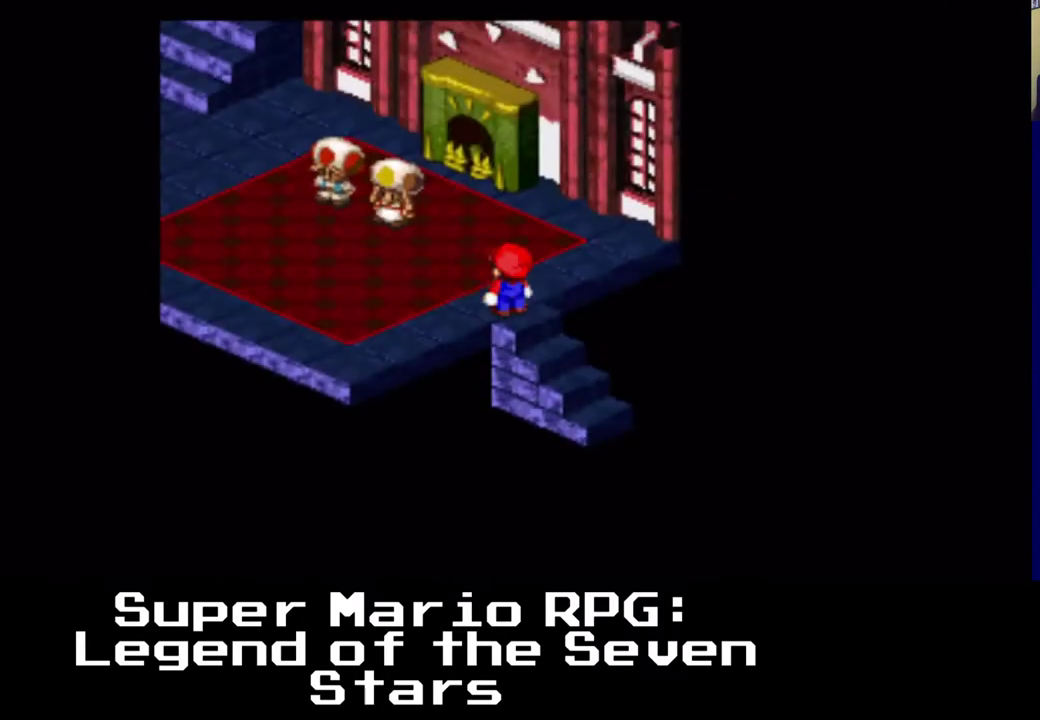
{"buttons": ["X", "DPAD_LEFT"], "left_stick": "center", "events": []}
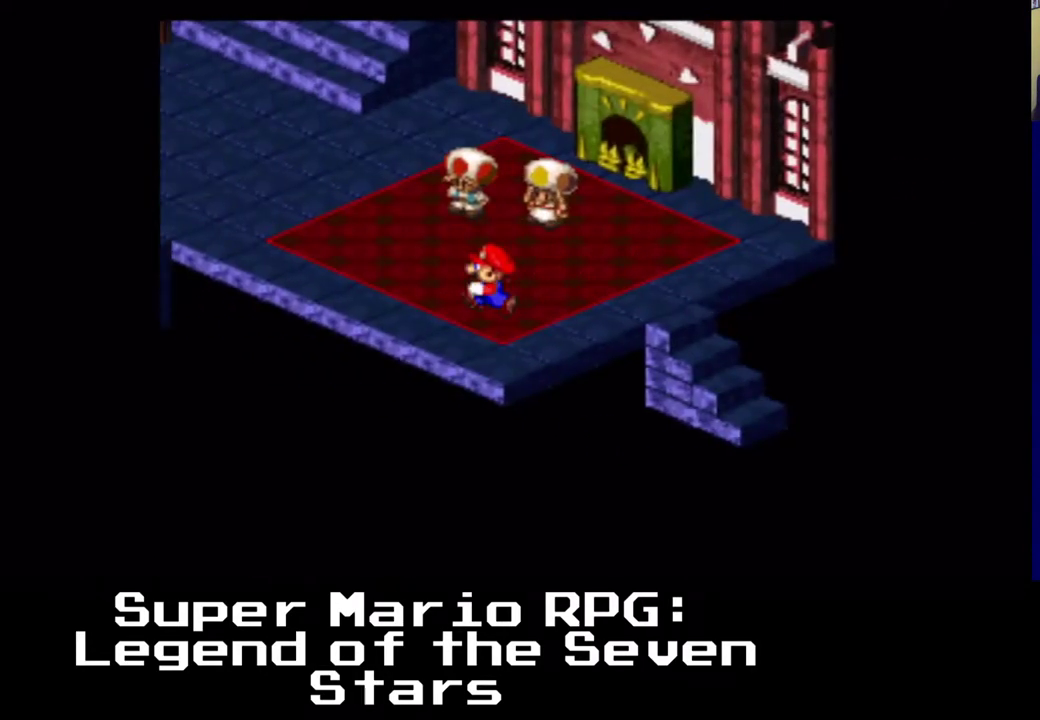
{"buttons": ["X", "DPAD_LEFT"], "left_stick": "center", "events": []}
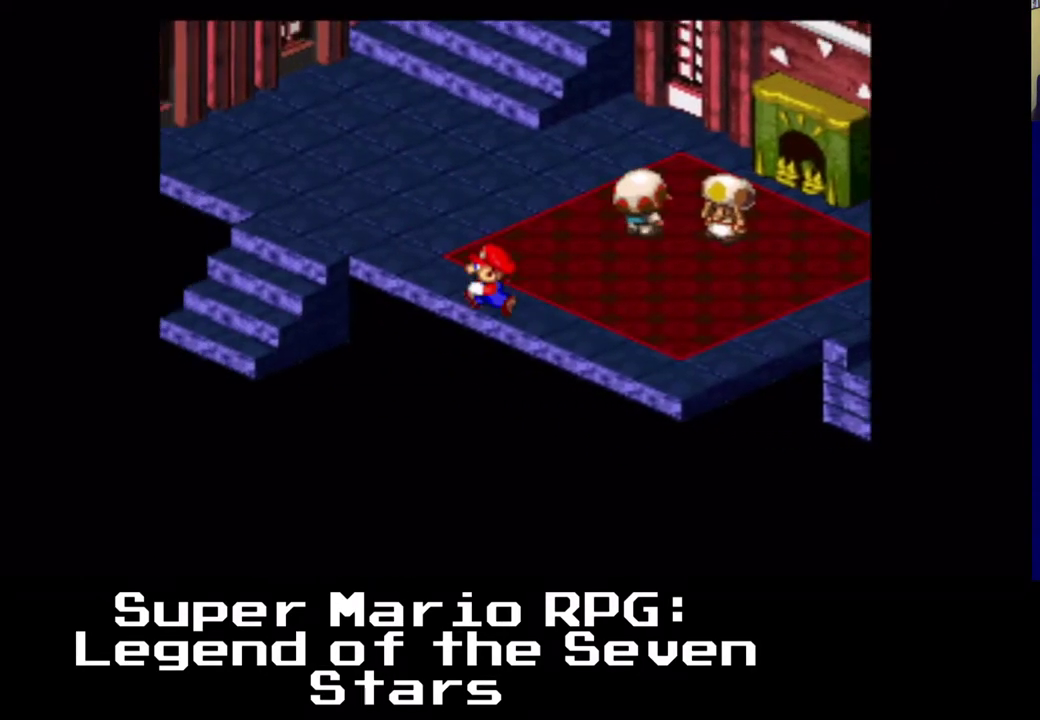
{"buttons": ["X", "DPAD_DOWN", "DPAD_LEFT"], "left_stick": "center", "events": [[500, "DPAD_DOWN", "down"]]}
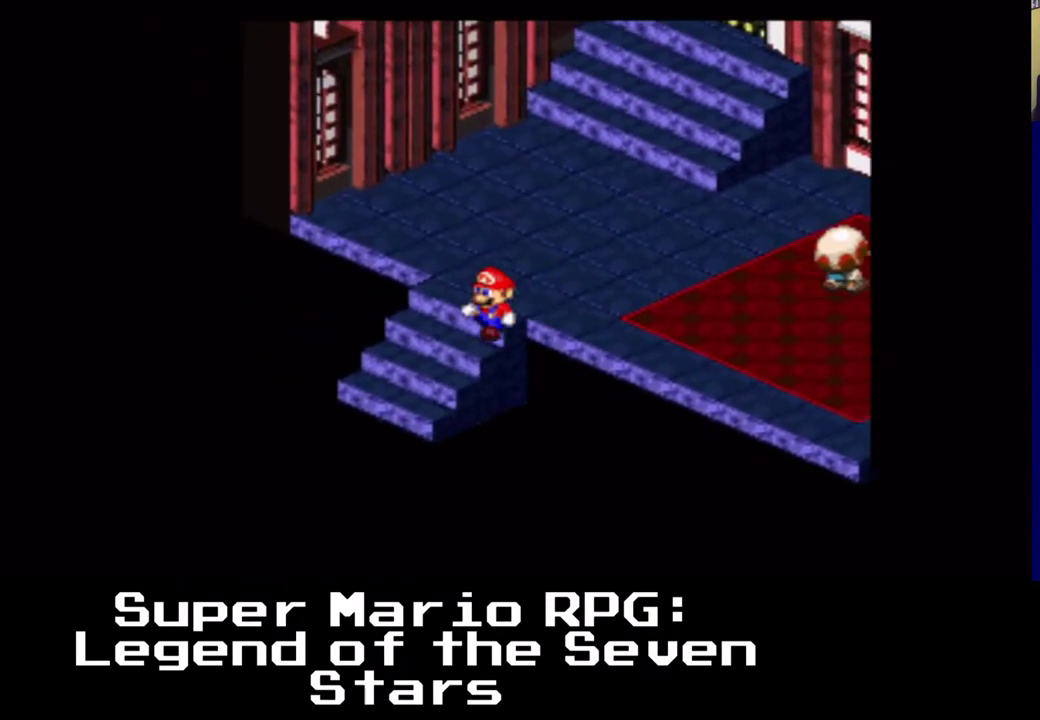
{"buttons": [], "left_stick": "center", "events": [[467, "DPAD_LEFT", "up"], [483, "DPAD_DOWN", "up"], [483, "X", "up"]]}
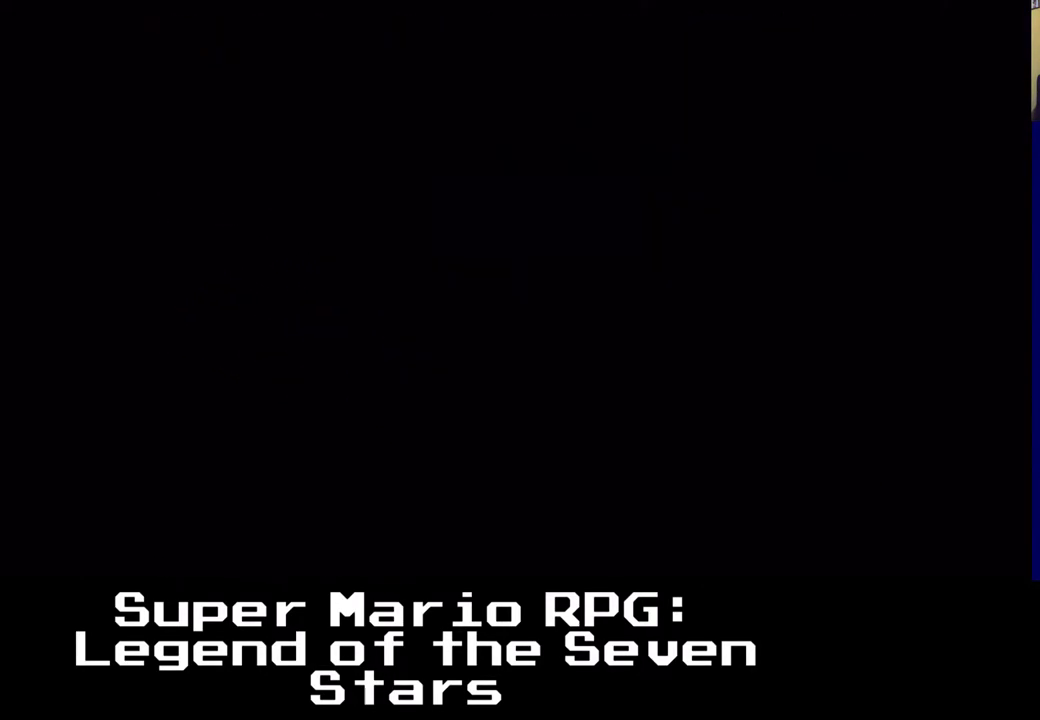
{"buttons": [], "left_stick": "center", "events": []}
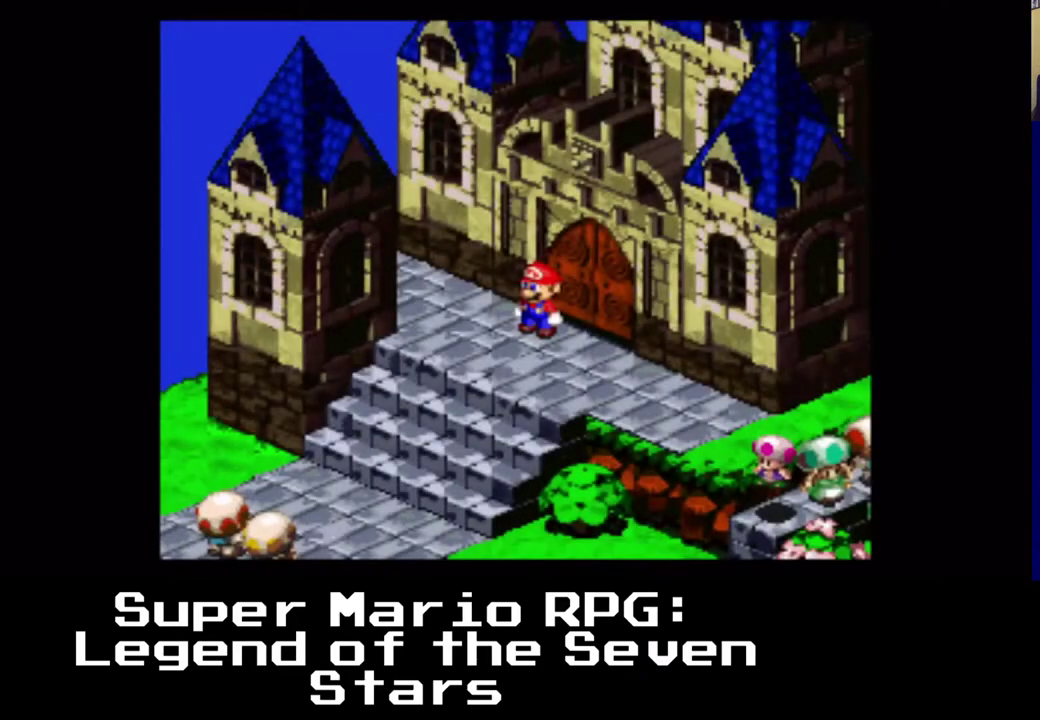
{"buttons": [], "left_stick": "center", "events": []}
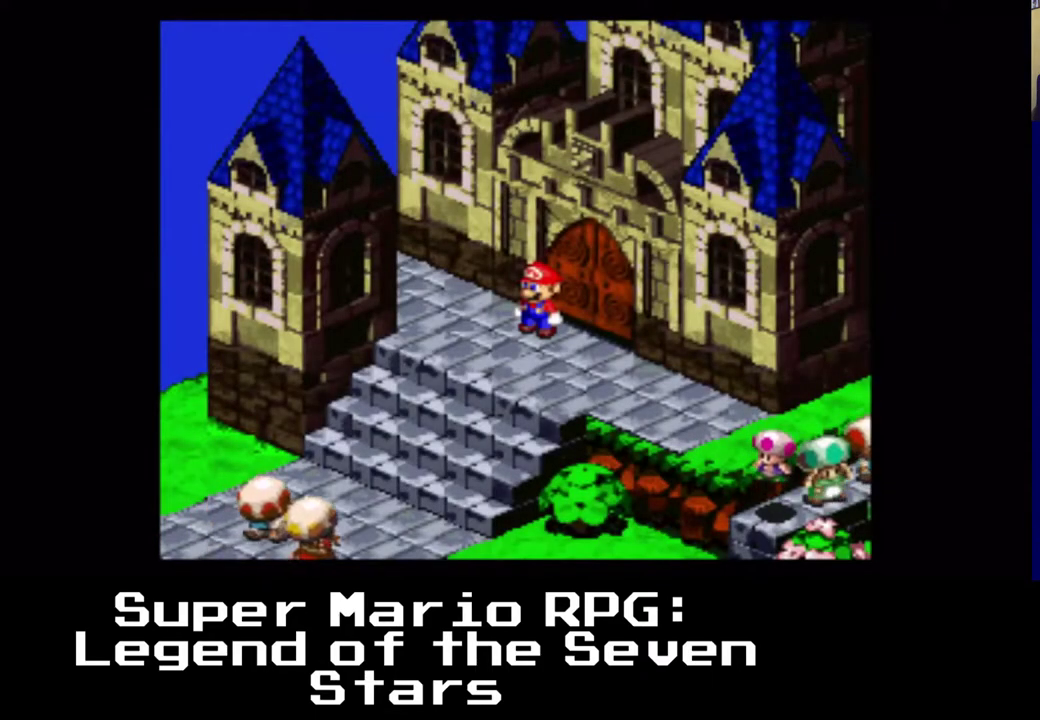
{"buttons": ["DPAD_DOWN", "DPAD_LEFT"], "left_stick": "center", "events": [[100, "DPAD_LEFT", "down"], [417, "DPAD_DOWN", "down"]]}
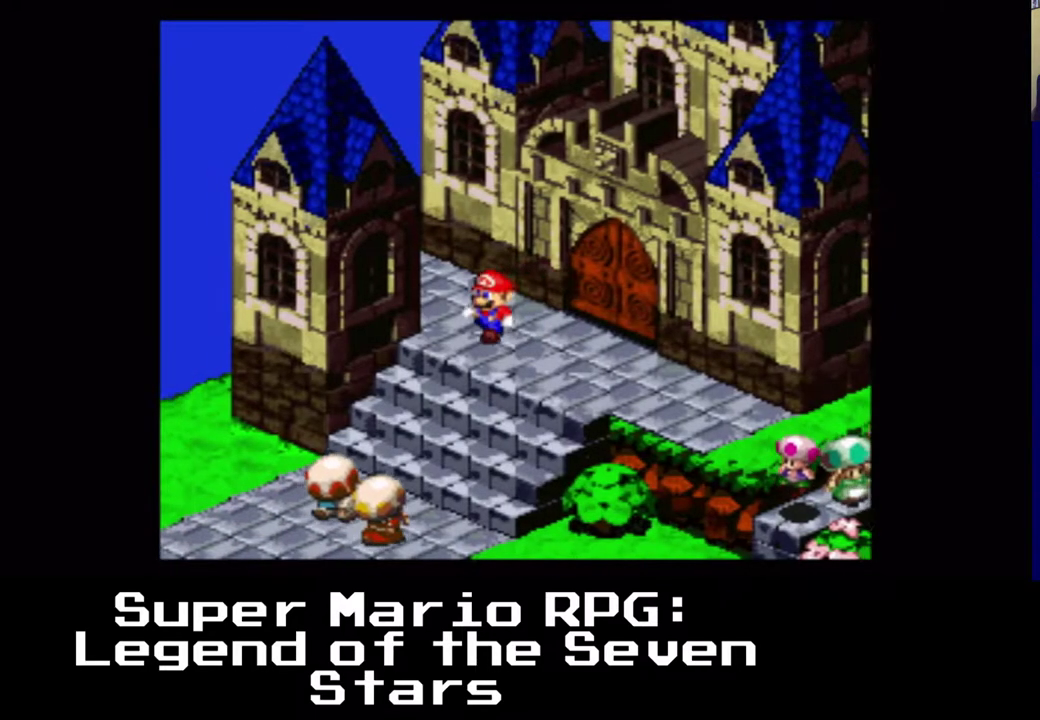
{"buttons": ["DPAD_DOWN", "DPAD_RIGHT"], "left_stick": "center", "events": [[67, "DPAD_RIGHT", "down"], [117, "DPAD_LEFT", "up"]]}
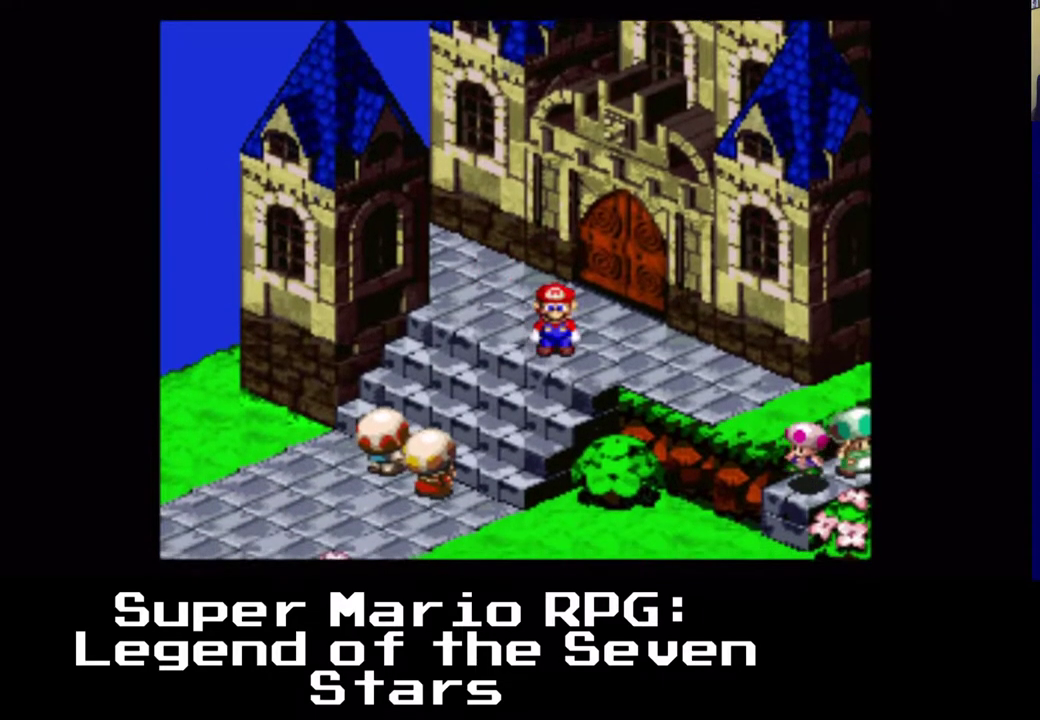
{"buttons": ["DPAD_DOWN"], "left_stick": "center", "events": [[483, "DPAD_RIGHT", "up"]]}
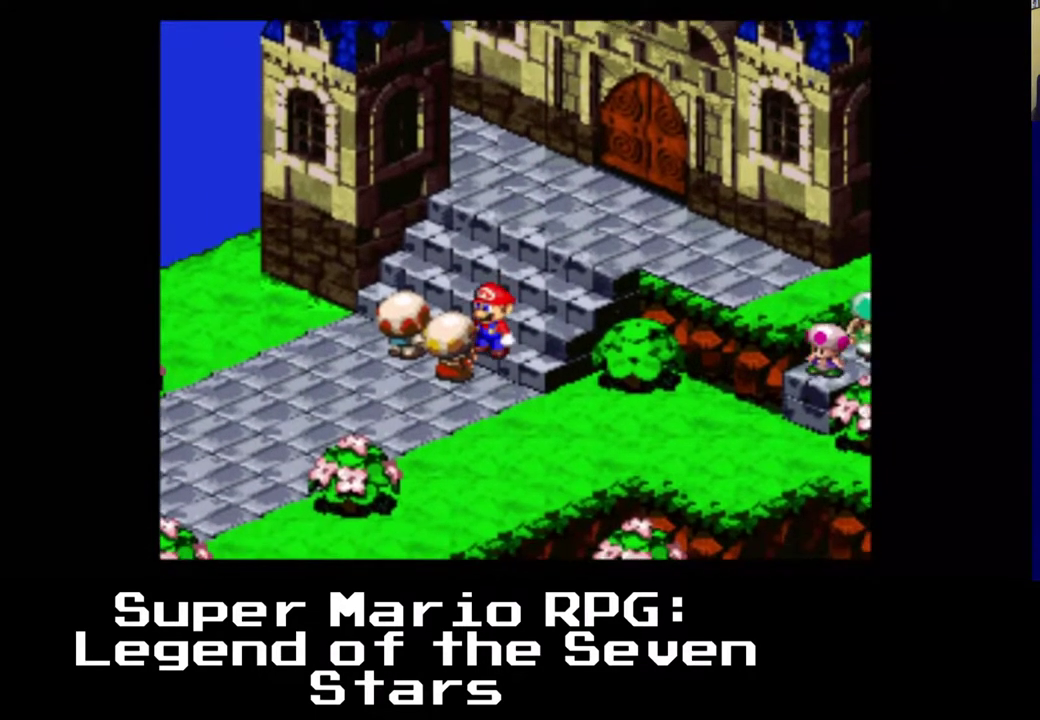
{"buttons": ["DPAD_DOWN", "DPAD_RIGHT"], "left_stick": "center", "events": [[483, "DPAD_RIGHT", "down"]]}
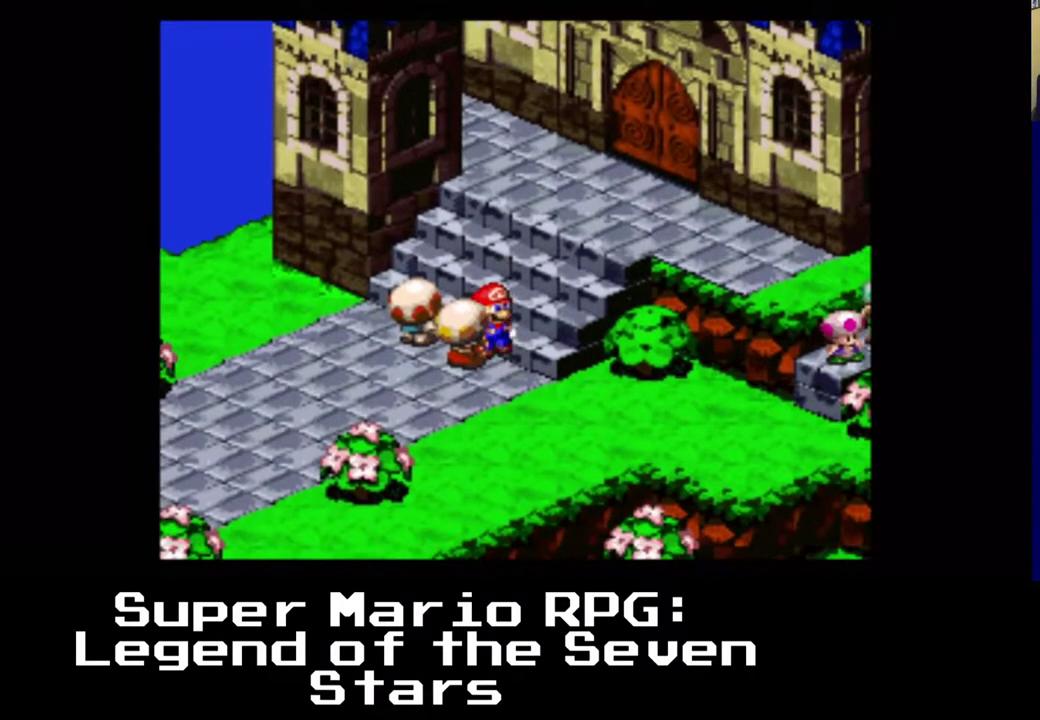
{"buttons": ["DPAD_RIGHT"], "left_stick": "center", "events": [[33, "DPAD_DOWN", "up"], [117, "DPAD_UP", "down"], [350, "DPAD_UP", "up"]]}
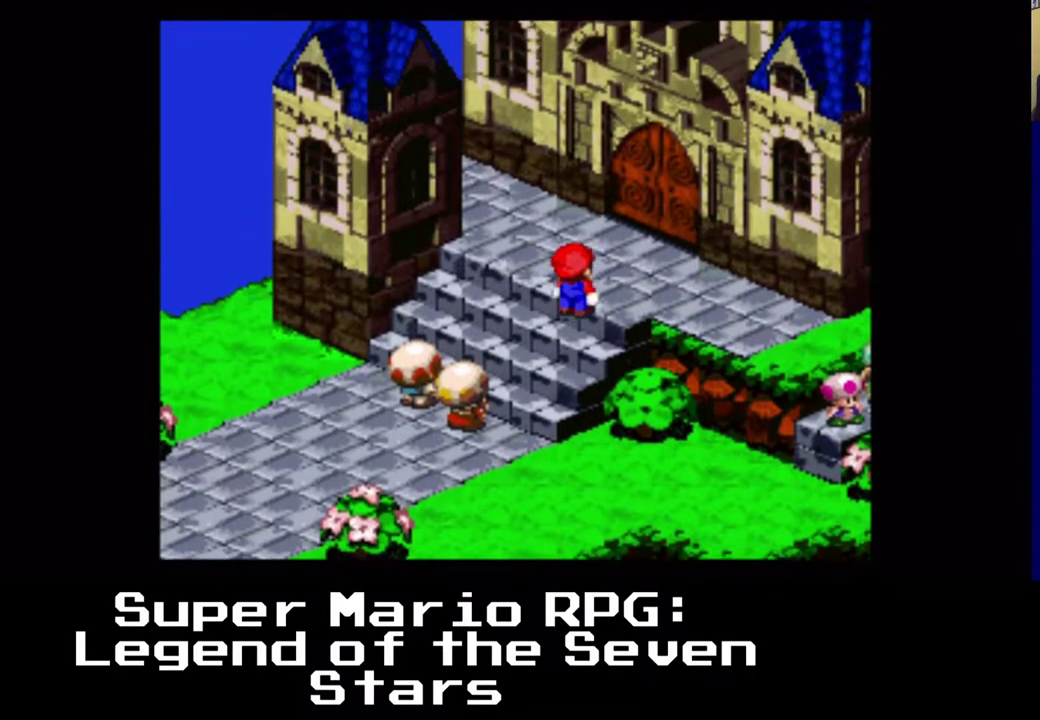
{"buttons": ["DPAD_DOWN", "DPAD_RIGHT"], "left_stick": "center", "events": [[267, "DPAD_DOWN", "down"]]}
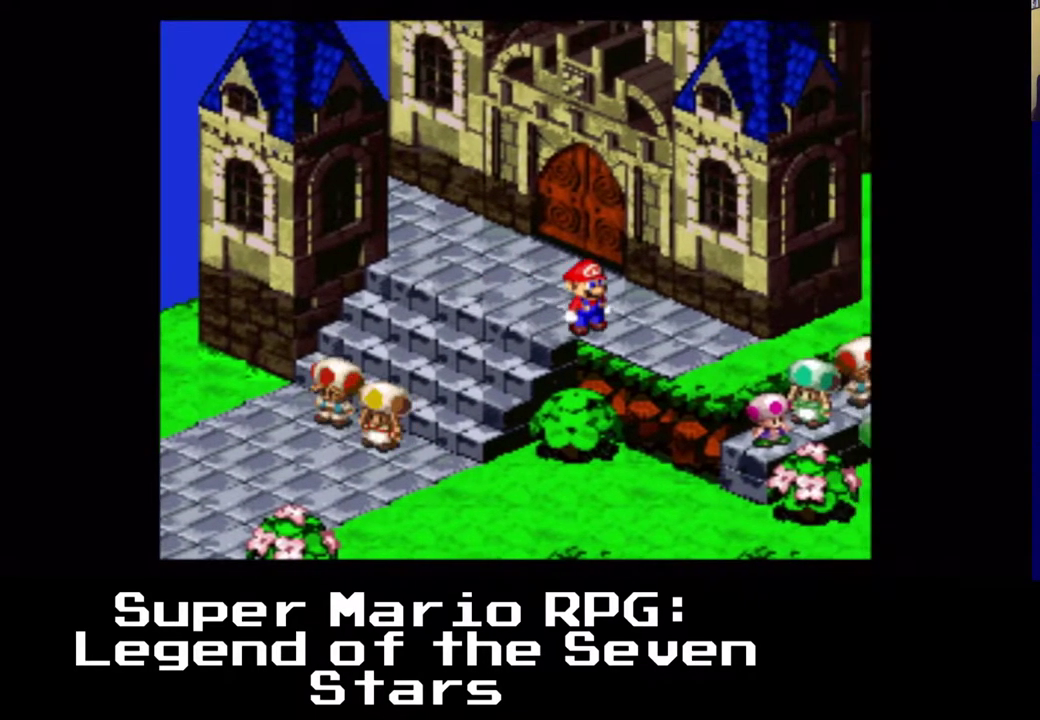
{"buttons": ["DPAD_DOWN", "DPAD_RIGHT"], "left_stick": "center", "events": []}
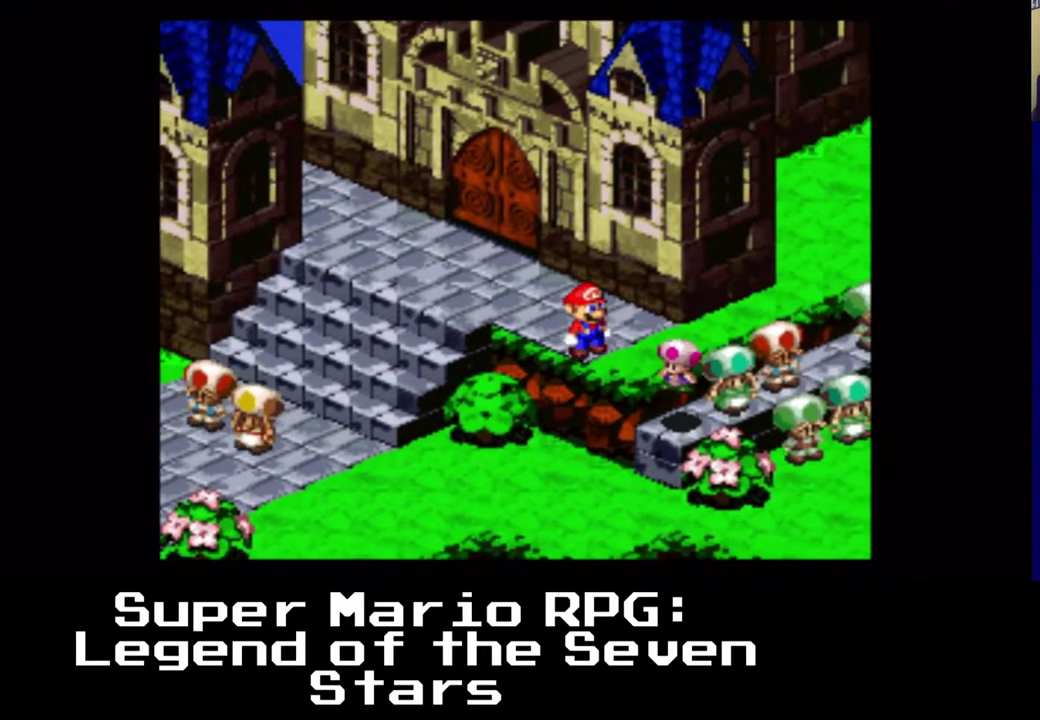
{"buttons": ["DPAD_DOWN", "DPAD_RIGHT"], "left_stick": "center", "events": []}
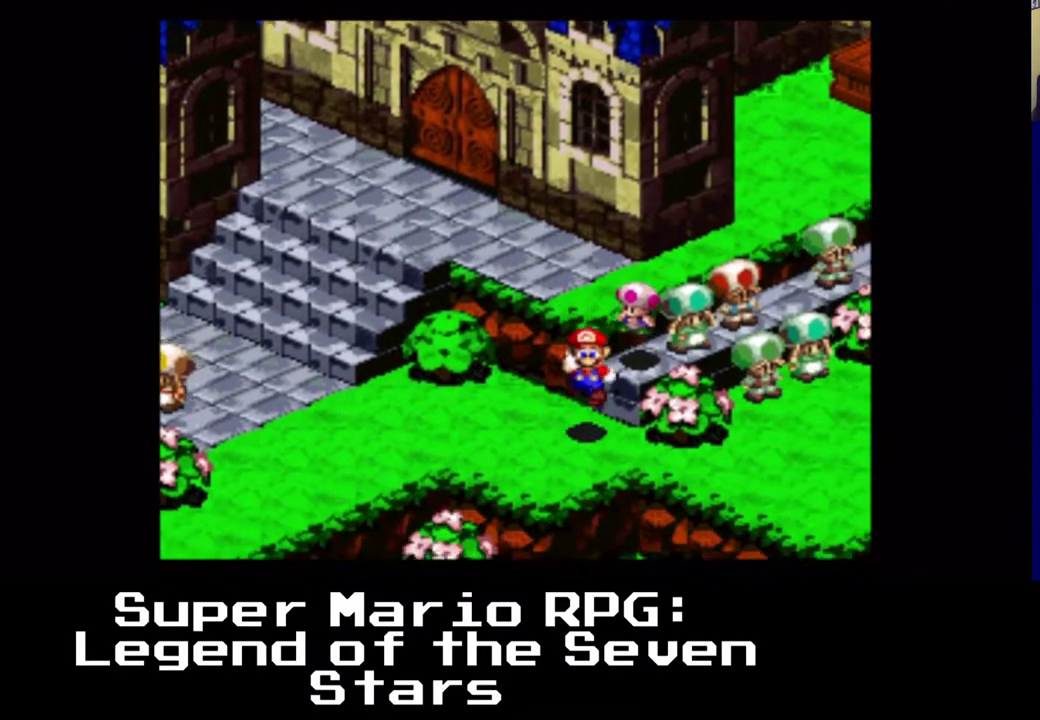
{"buttons": ["X", "DPAD_DOWN", "DPAD_RIGHT"], "left_stick": "center", "events": [[167, "DPAD_RIGHT", "up"], [250, "DPAD_RIGHT", "down"], [333, "X", "down"]]}